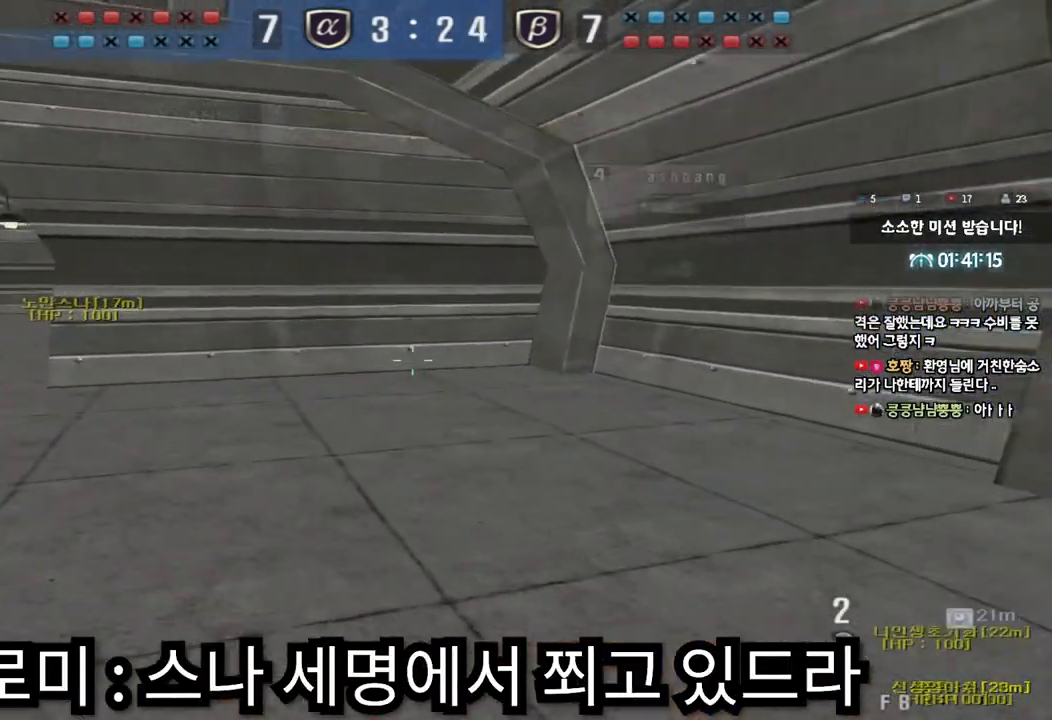
Gameplay with keyboard; each line is a JSON object with the keys held at the frame after it. "events" lists presses ("down") and releases ("up") of "a", "ctrl", "d", "e", "f", "q", "r", "s", "shift", "space", "tab" and "w" between this image and that frame as [ms after this image, input, new state], when the widget could be followed in between. No other keys are recorded. Mouse input is not recorded.
{"keys": ["a", "w"], "events": []}
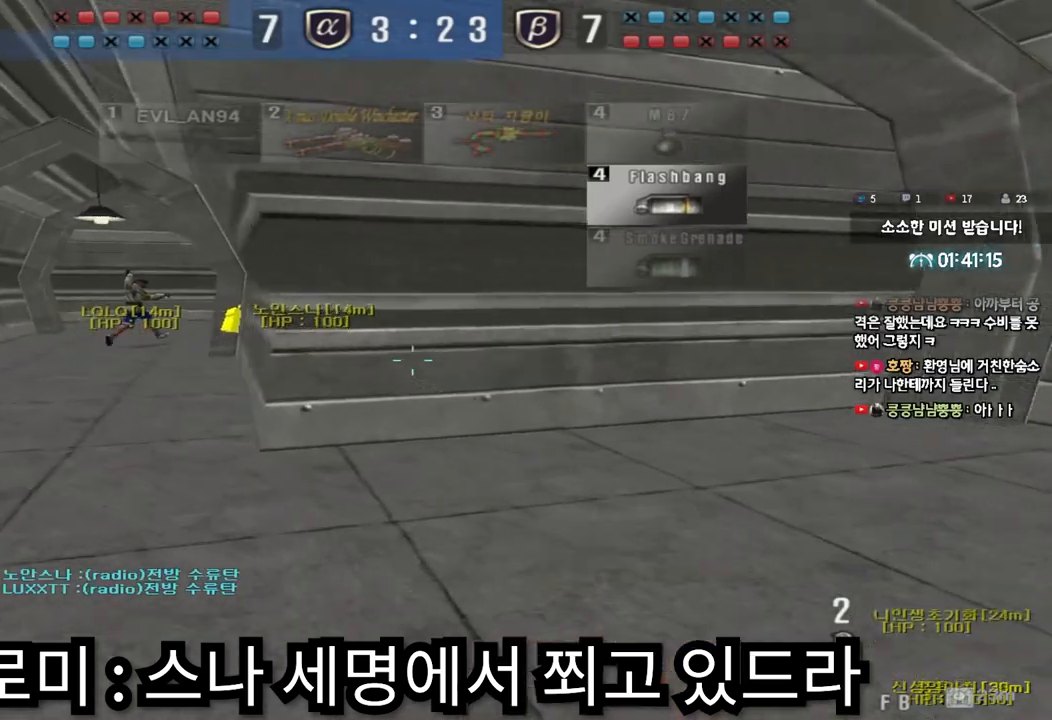
{"keys": ["a", "w"], "events": []}
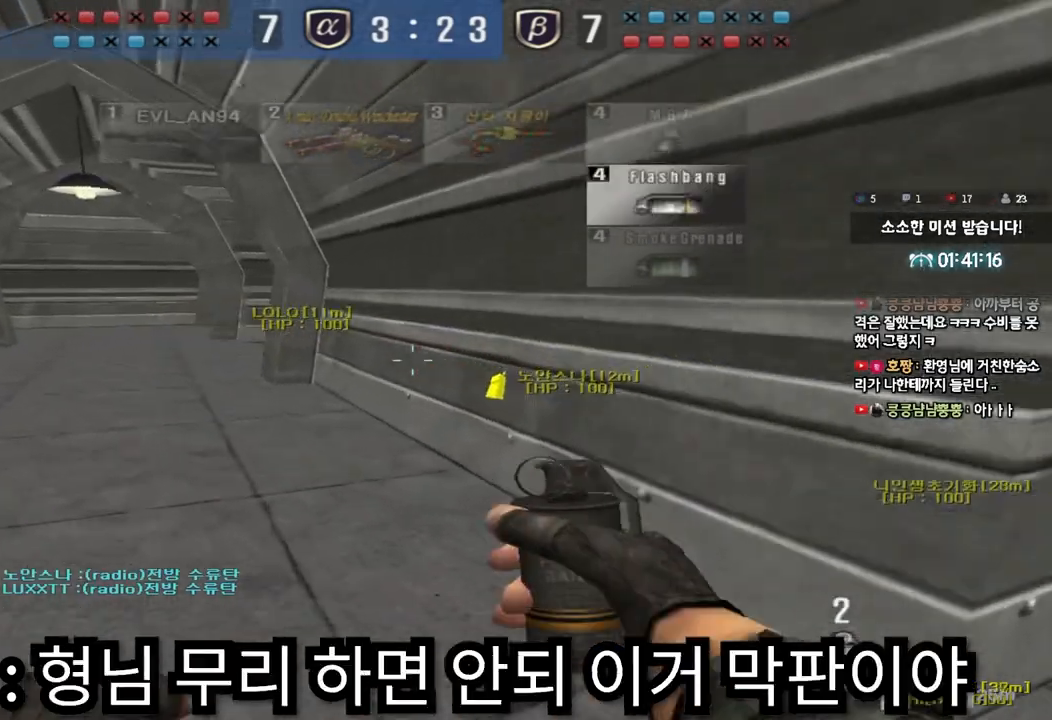
{"keys": ["a", "w"], "events": []}
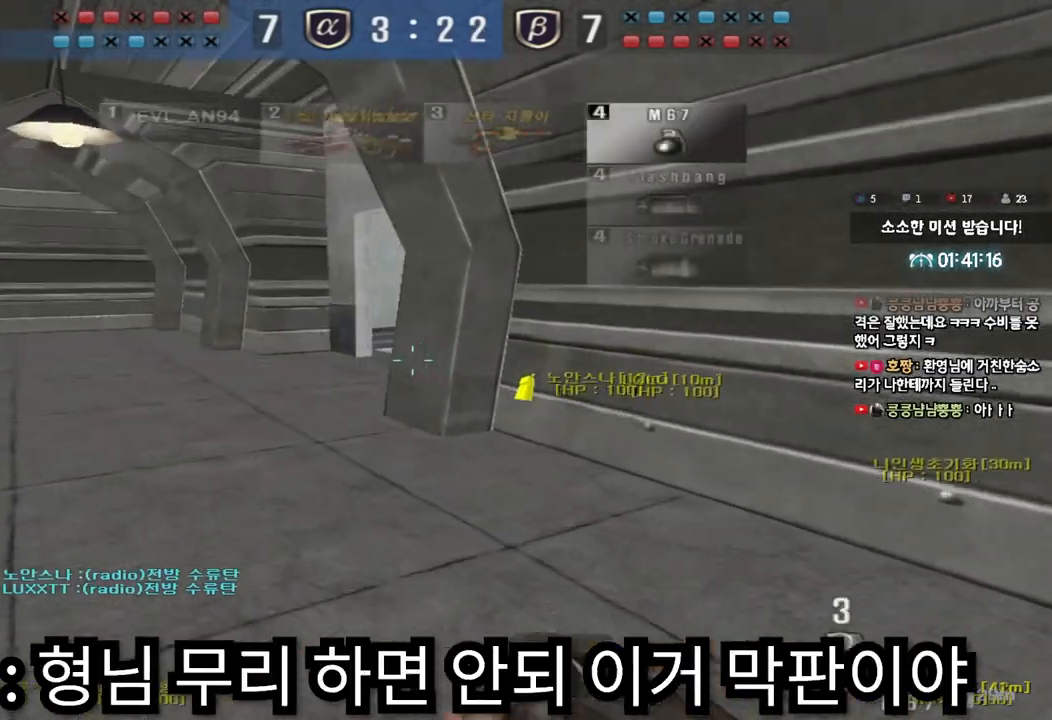
{"keys": ["a", "w"], "events": []}
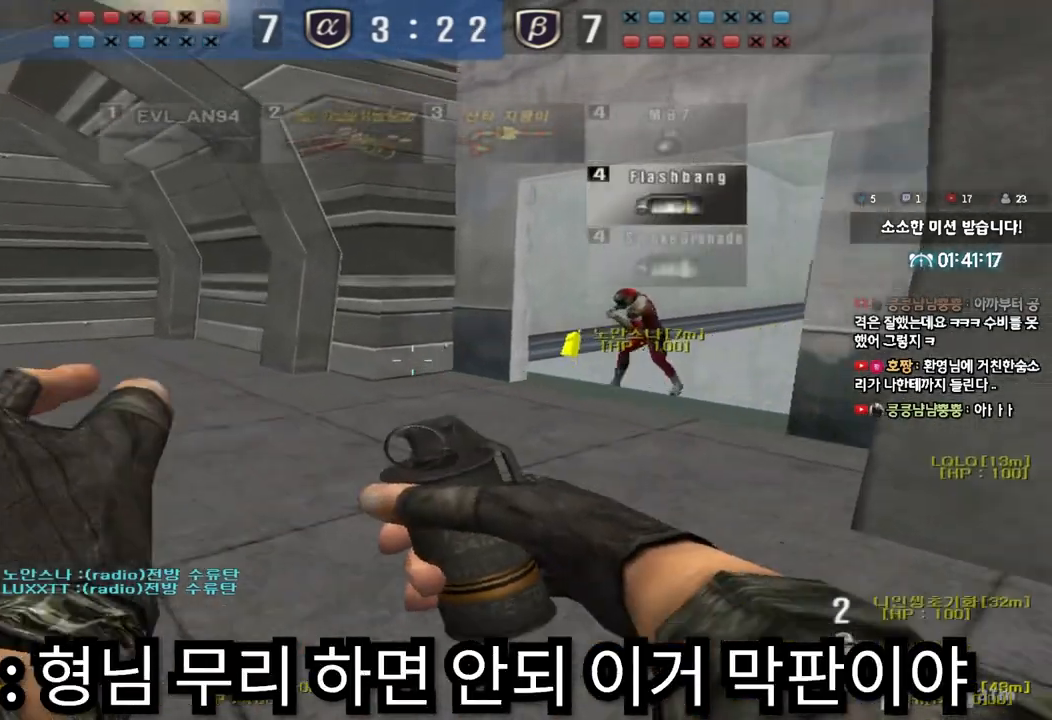
{"keys": [], "events": [[117, "shift", "down"], [133, "a", "up"], [133, "w", "up"], [183, "space", "down"], [233, "shift", "up"], [250, "space", "up"]]}
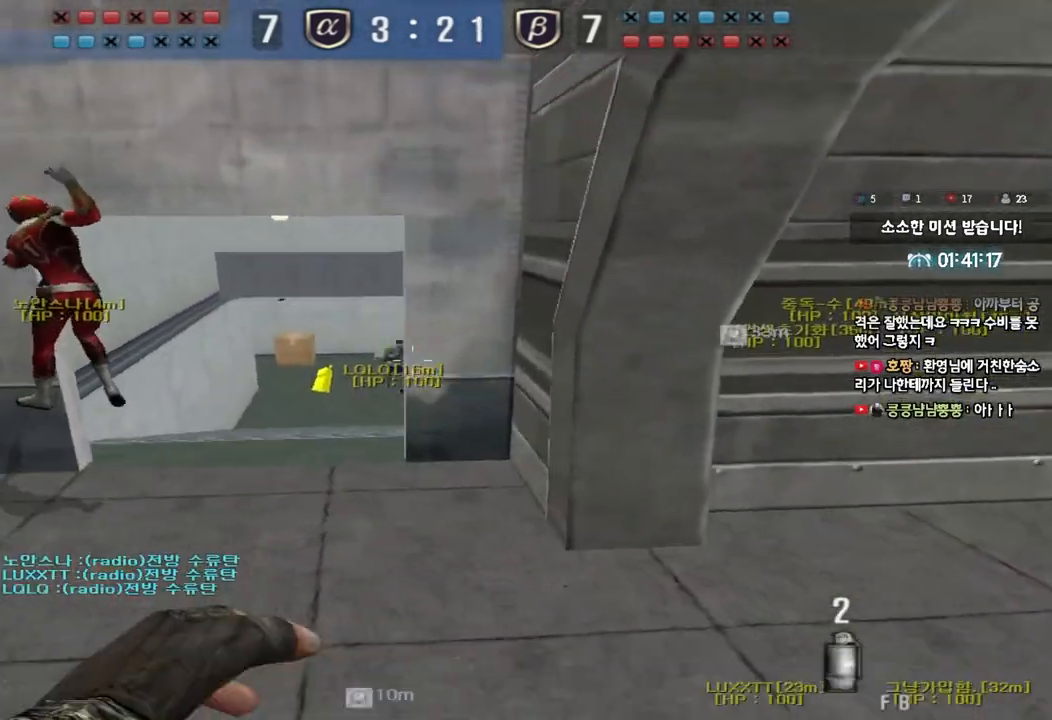
{"keys": ["shift"], "events": [[300, "a", "down"], [317, "s", "down"], [383, "shift", "down"], [483, "s", "up"], [500, "a", "up"]]}
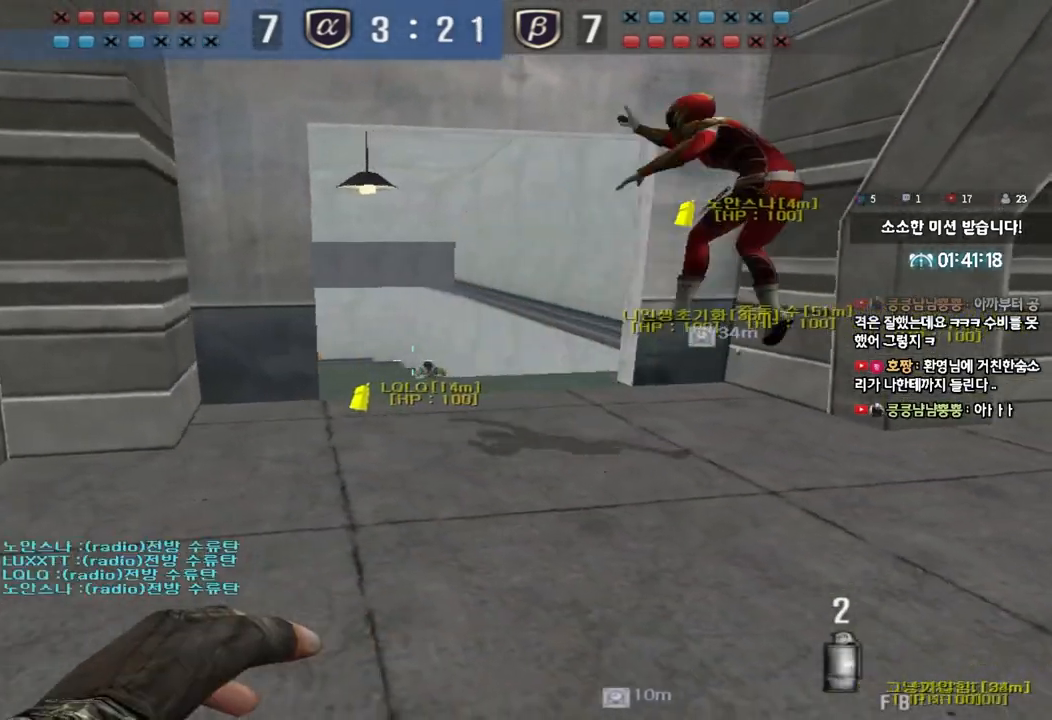
{"keys": ["shift", "w"], "events": [[233, "w", "down"]]}
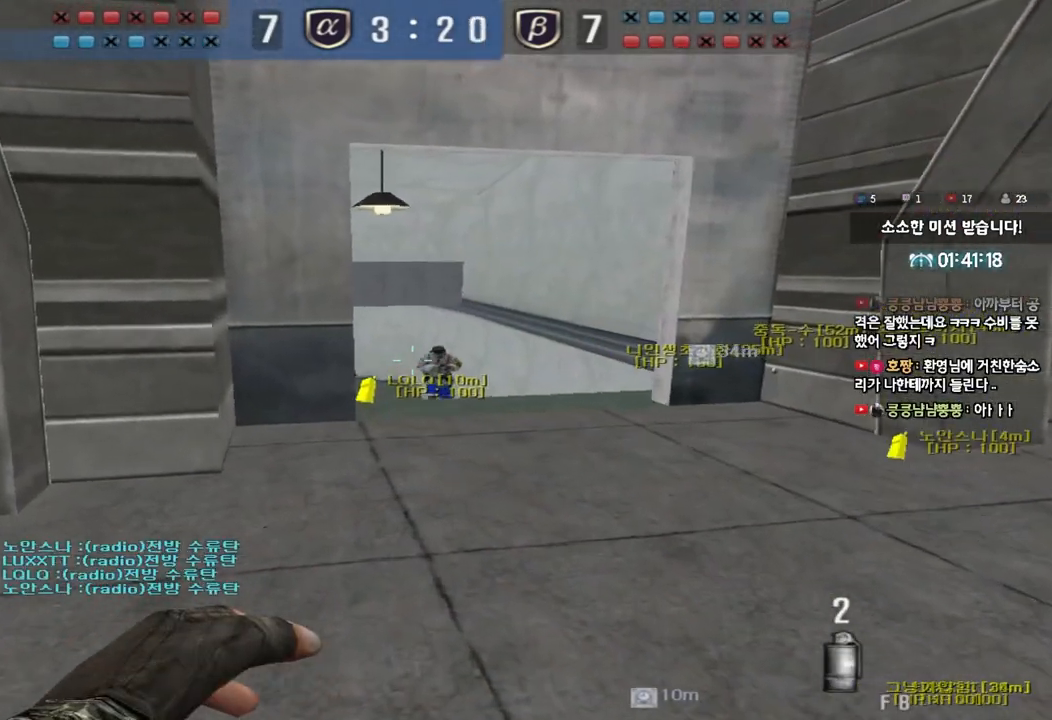
{"keys": ["s"], "events": [[17, "shift", "up"], [200, "space", "down"], [217, "w", "up"], [317, "space", "up"], [333, "s", "down"]]}
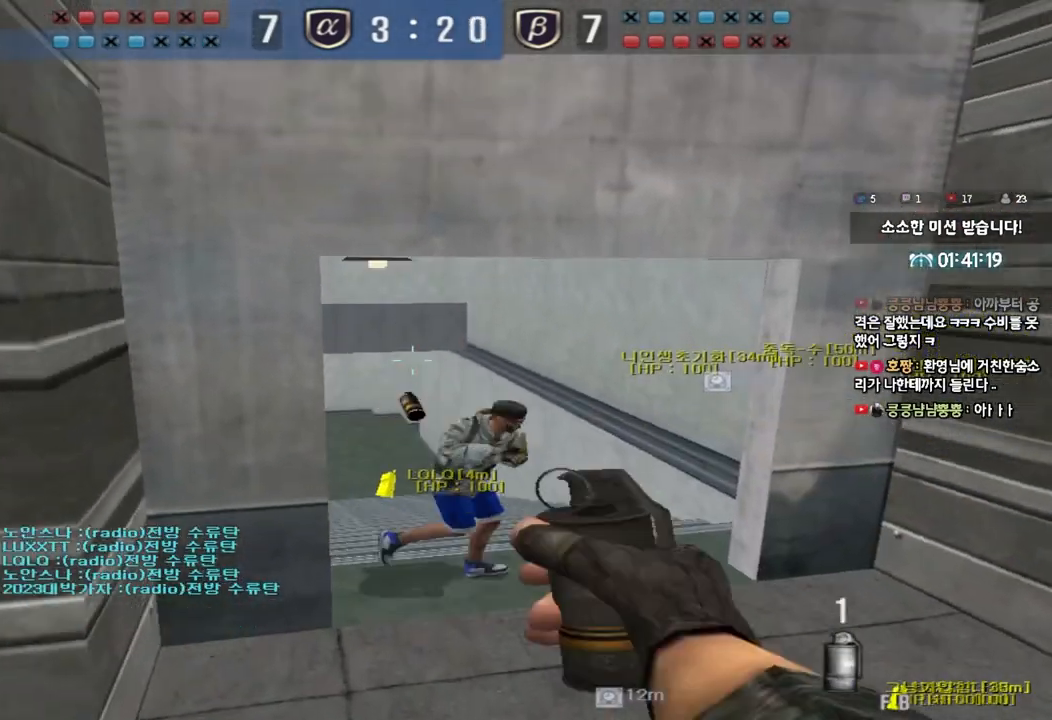
{"keys": ["d"], "events": [[300, "d", "down"], [400, "s", "up"]]}
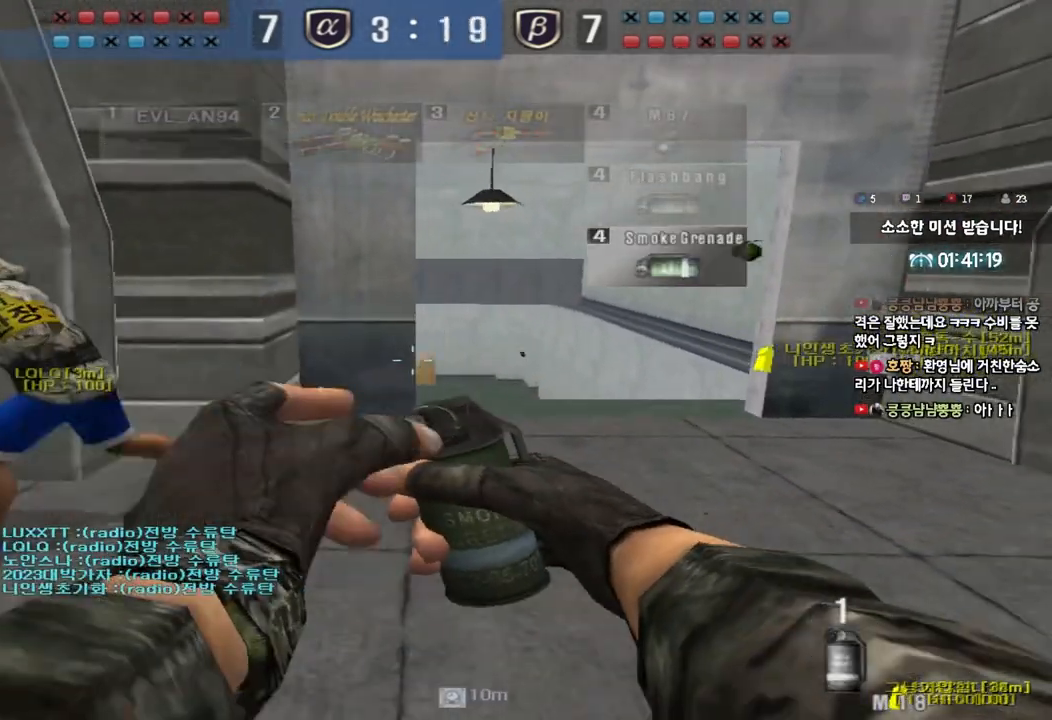
{"keys": ["a", "s"], "events": [[17, "w", "down"], [267, "w", "up"], [283, "d", "up"], [283, "space", "down"], [350, "space", "up"], [367, "a", "down"], [383, "s", "down"]]}
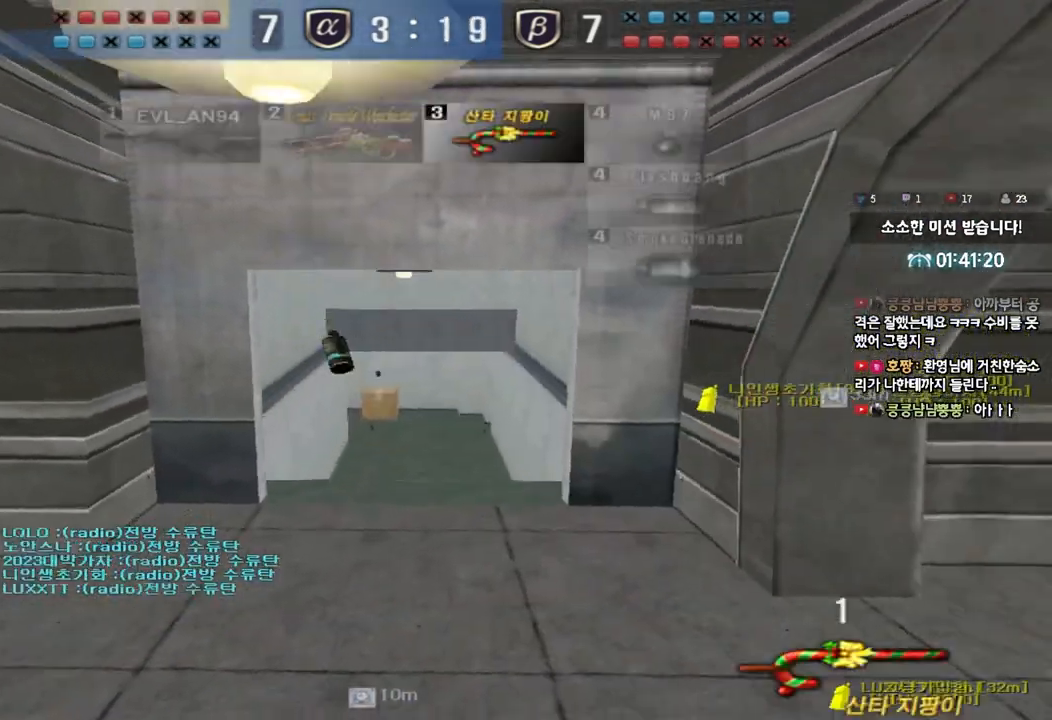
{"keys": ["ctrl", "d", "s"], "events": [[117, "s", "up"], [133, "a", "up"], [350, "d", "down"], [350, "s", "down"], [500, "ctrl", "down"]]}
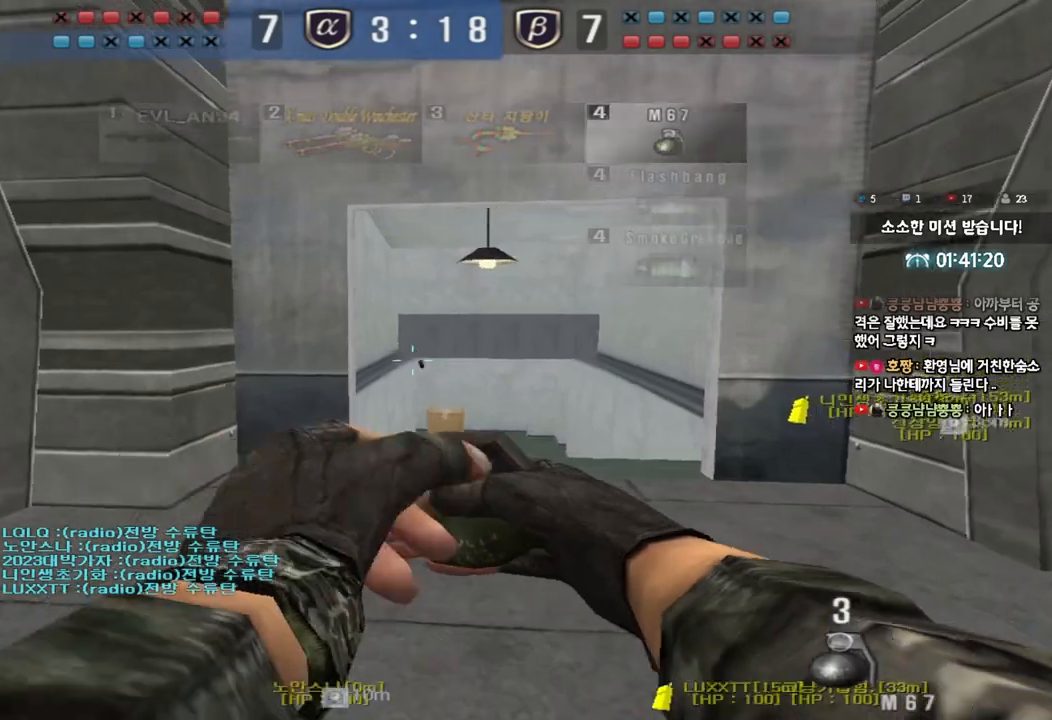
{"keys": ["a", "ctrl"], "events": [[83, "d", "up"], [100, "s", "up"], [500, "a", "down"]]}
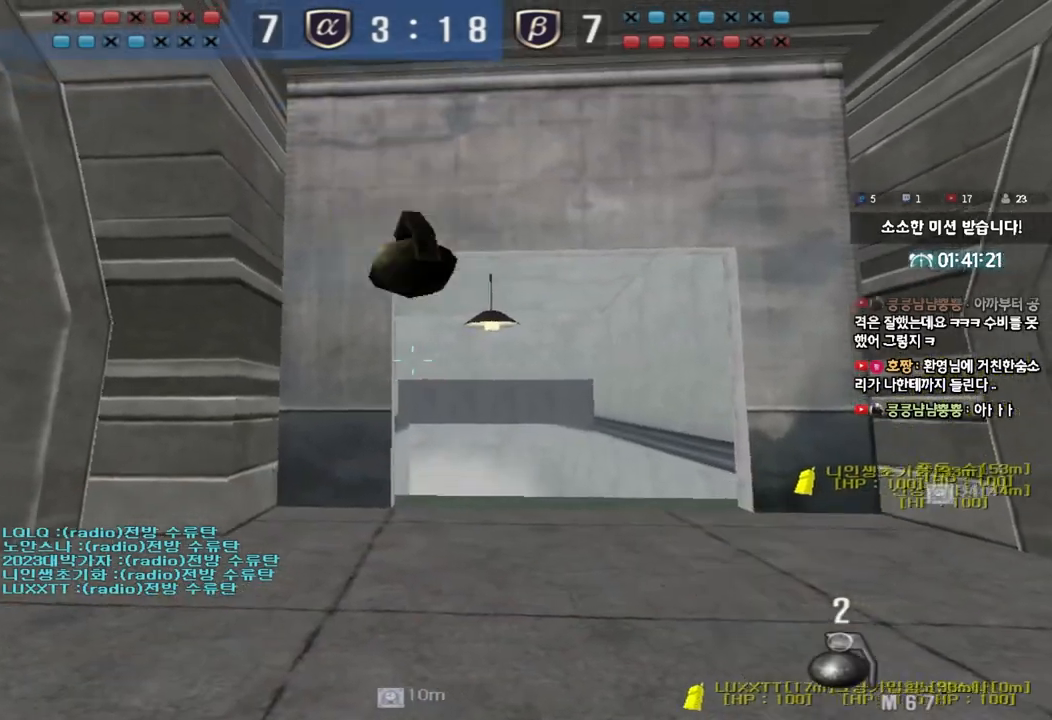
{"keys": ["d", "w"], "events": [[33, "w", "down"], [50, "ctrl", "up"], [383, "w", "up"], [400, "ctrl", "down"], [417, "a", "up"], [500, "ctrl", "up"], [500, "d", "down"], [500, "w", "down"]]}
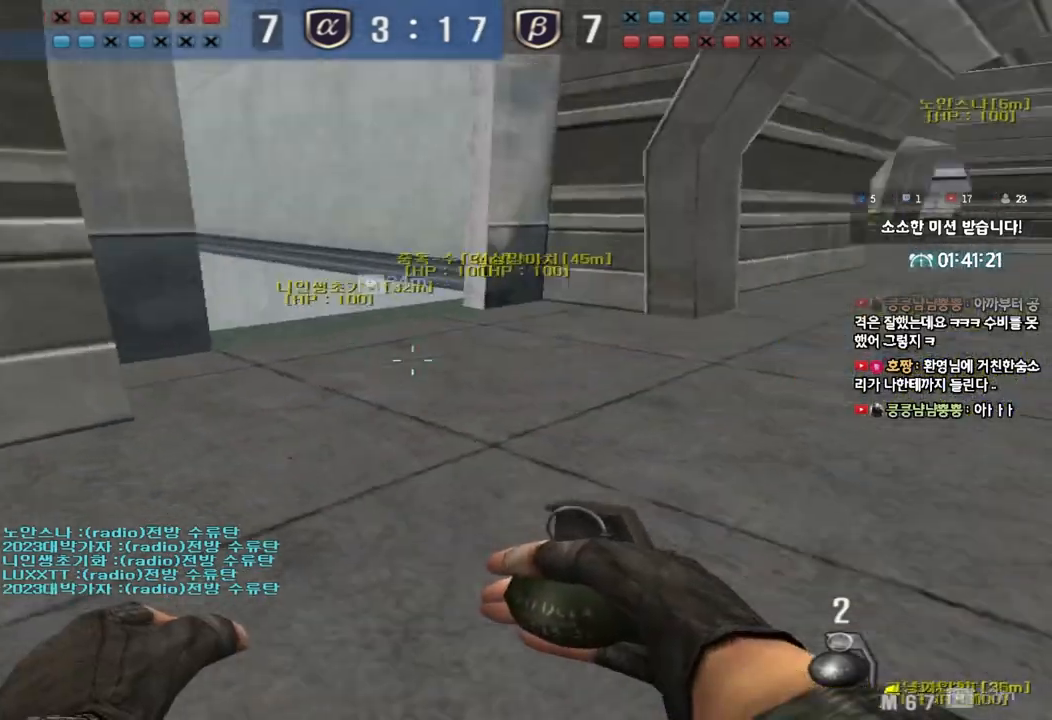
{"keys": ["shift"], "events": [[233, "shift", "down"], [250, "d", "up"], [250, "w", "up"], [283, "space", "down"], [383, "space", "up"]]}
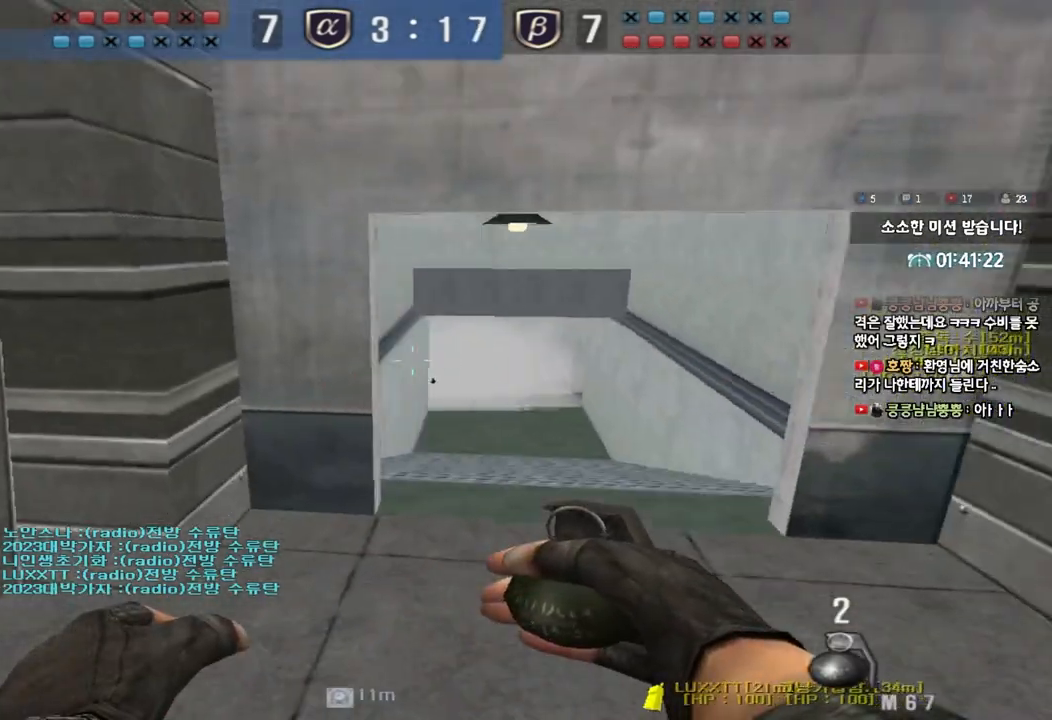
{"keys": ["d", "w"], "events": [[300, "shift", "up"], [400, "w", "down"], [417, "d", "down"]]}
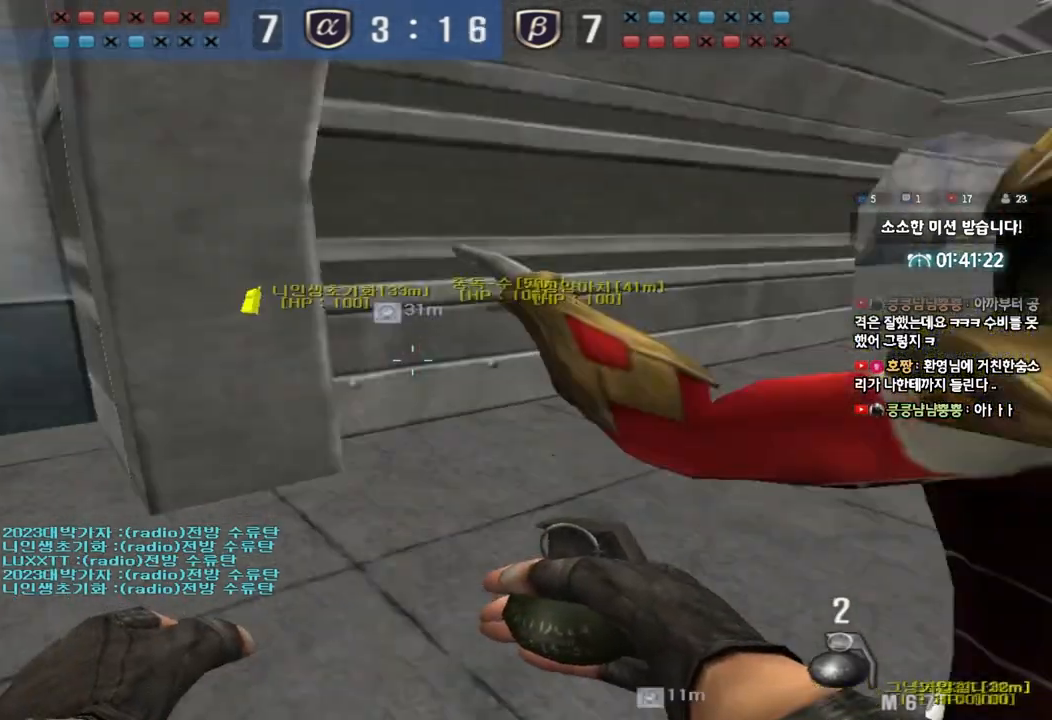
{"keys": ["d", "w"], "events": []}
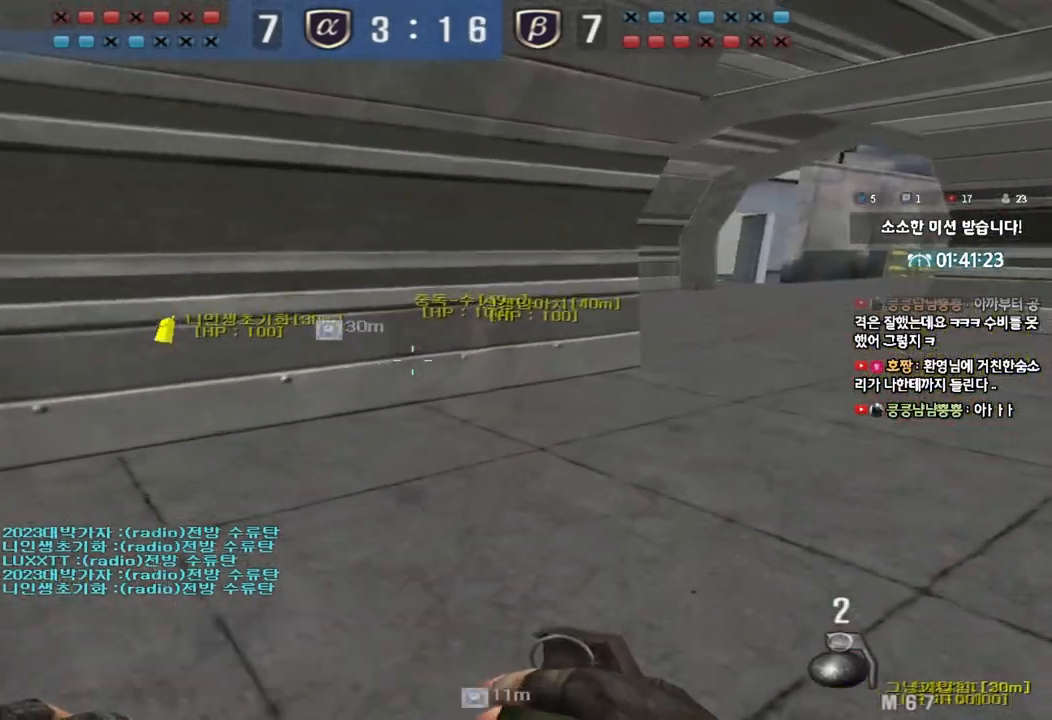
{"keys": ["d", "w"], "events": []}
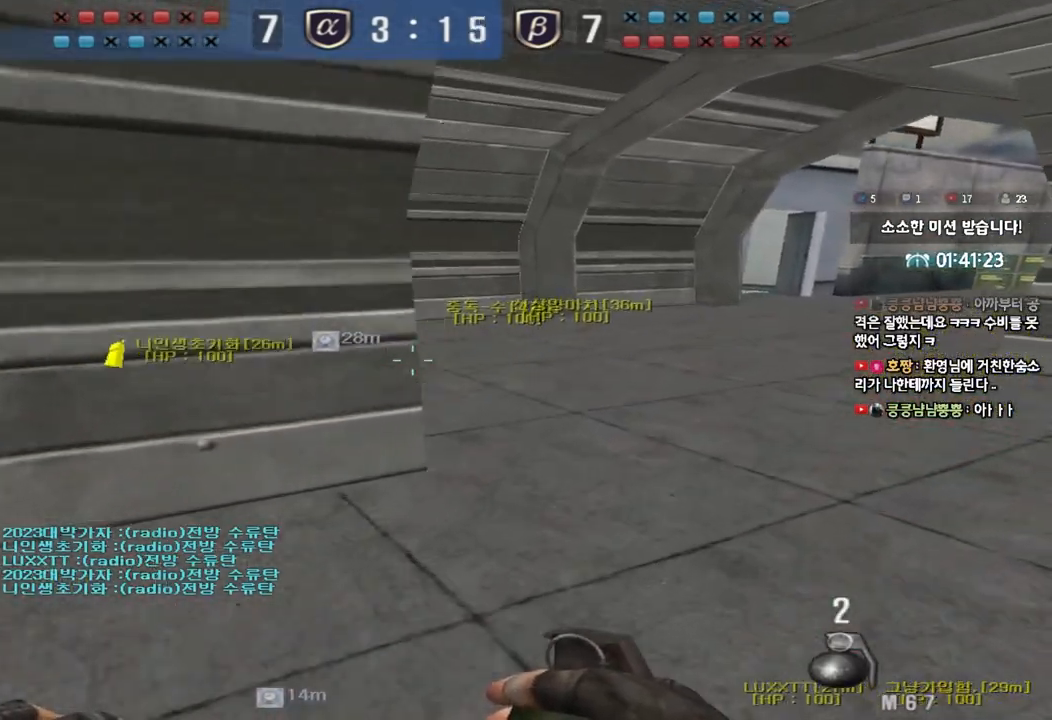
{"keys": ["a", "w"], "events": [[83, "d", "up"], [100, "ctrl", "down"], [100, "w", "up"], [217, "a", "down"], [233, "w", "down"], [250, "ctrl", "up"]]}
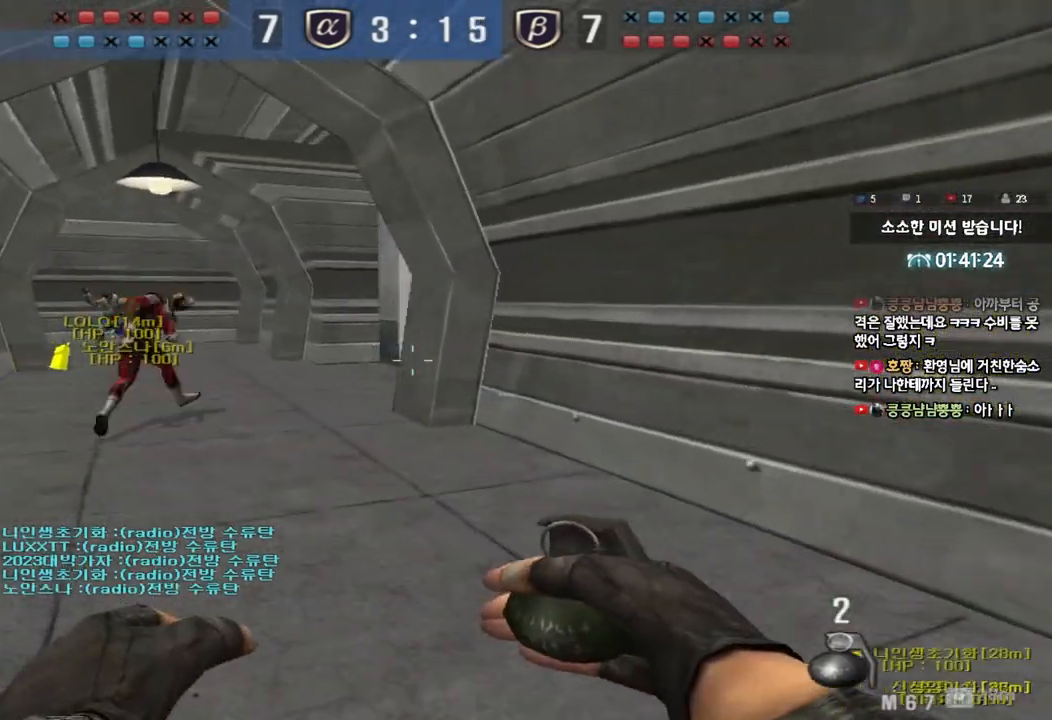
{"keys": ["a", "w"], "events": [[267, "ctrl", "down"], [267, "w", "up"], [283, "a", "up"], [383, "ctrl", "up"], [400, "a", "down"], [400, "w", "down"]]}
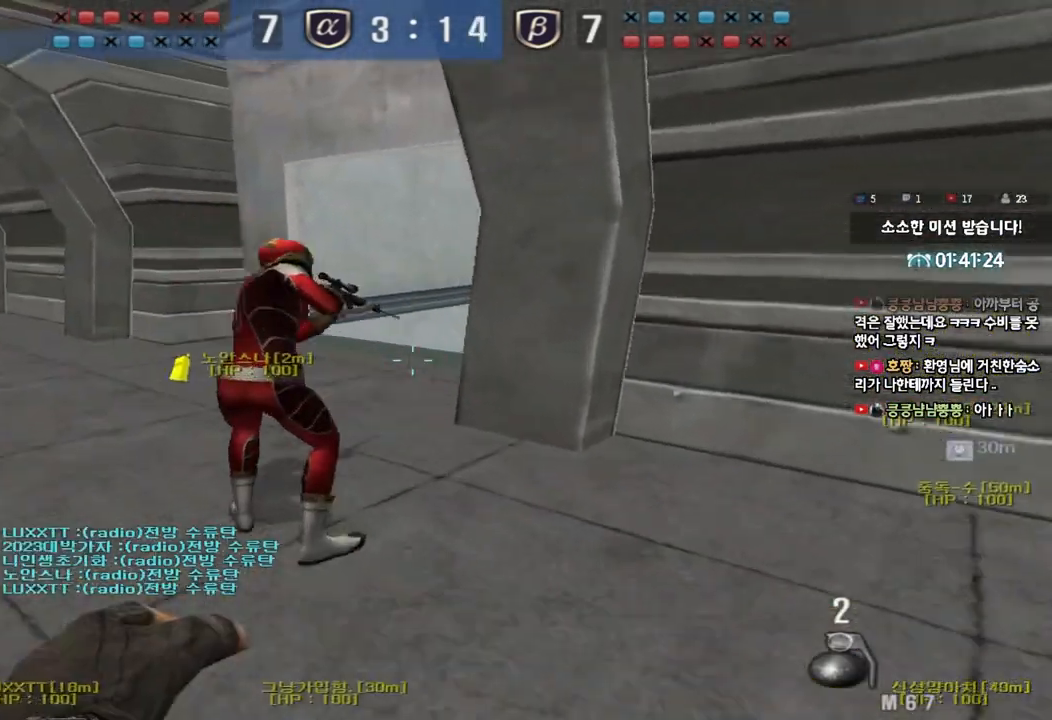
{"keys": ["a", "s"], "events": [[200, "a", "up"], [200, "shift", "down"], [200, "w", "up"], [250, "space", "down"], [300, "shift", "up"], [300, "space", "up"], [417, "a", "down"], [417, "s", "down"]]}
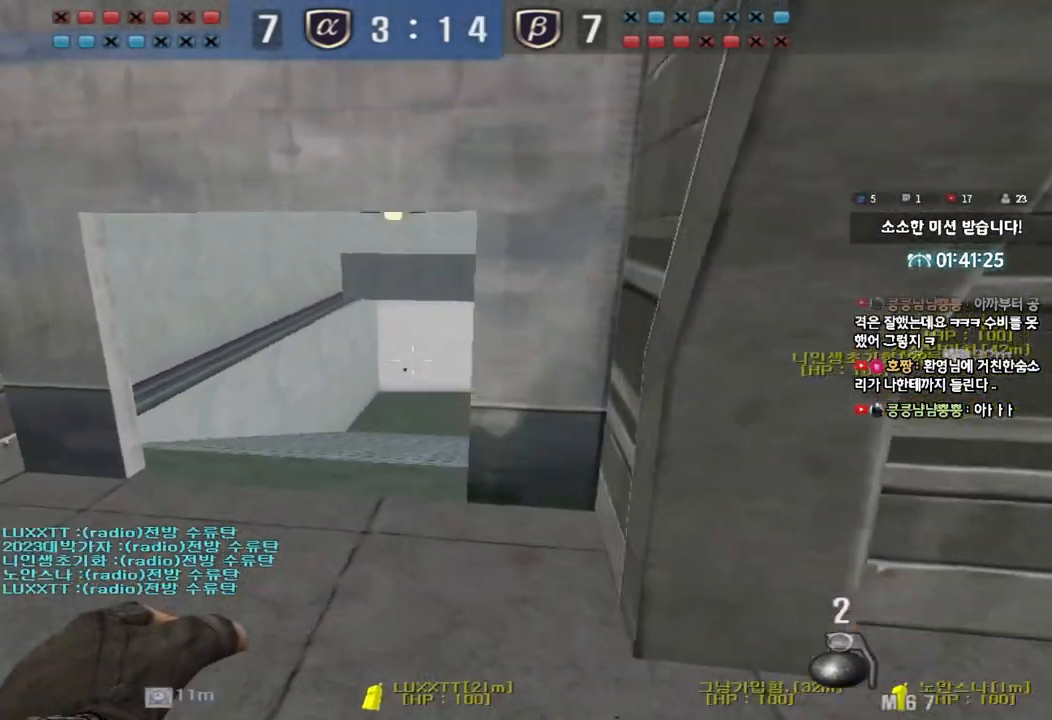
{"keys": ["ctrl", "d", "s"], "events": [[200, "a", "up"], [333, "ctrl", "down"], [350, "d", "down"]]}
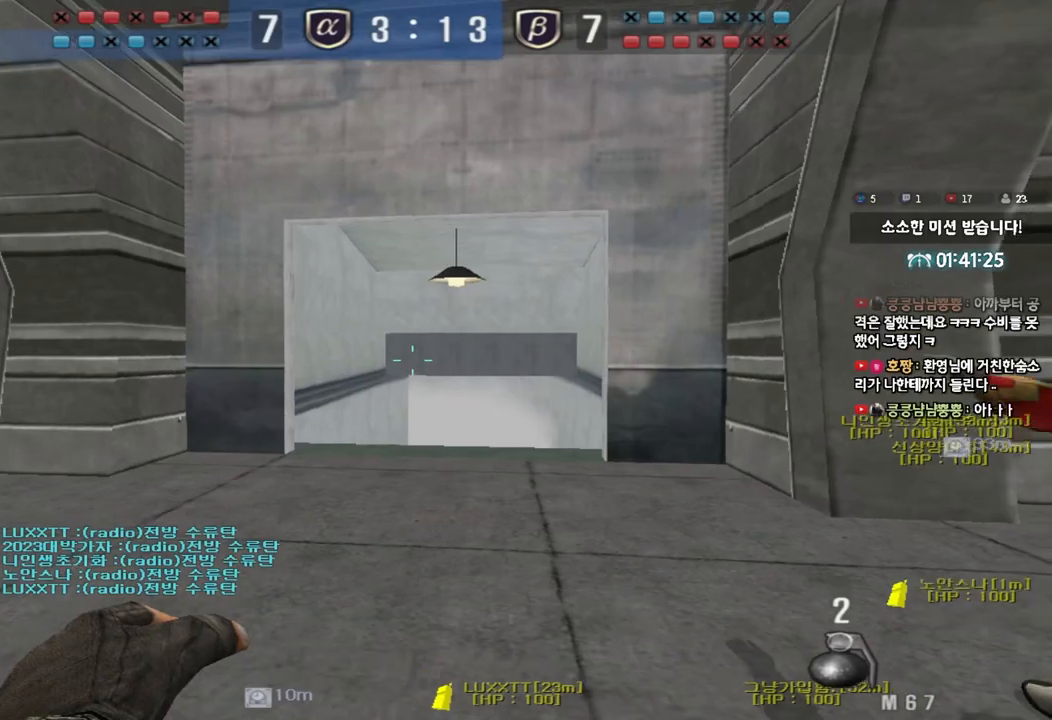
{"keys": ["ctrl"], "events": [[33, "d", "up"], [33, "s", "up"]]}
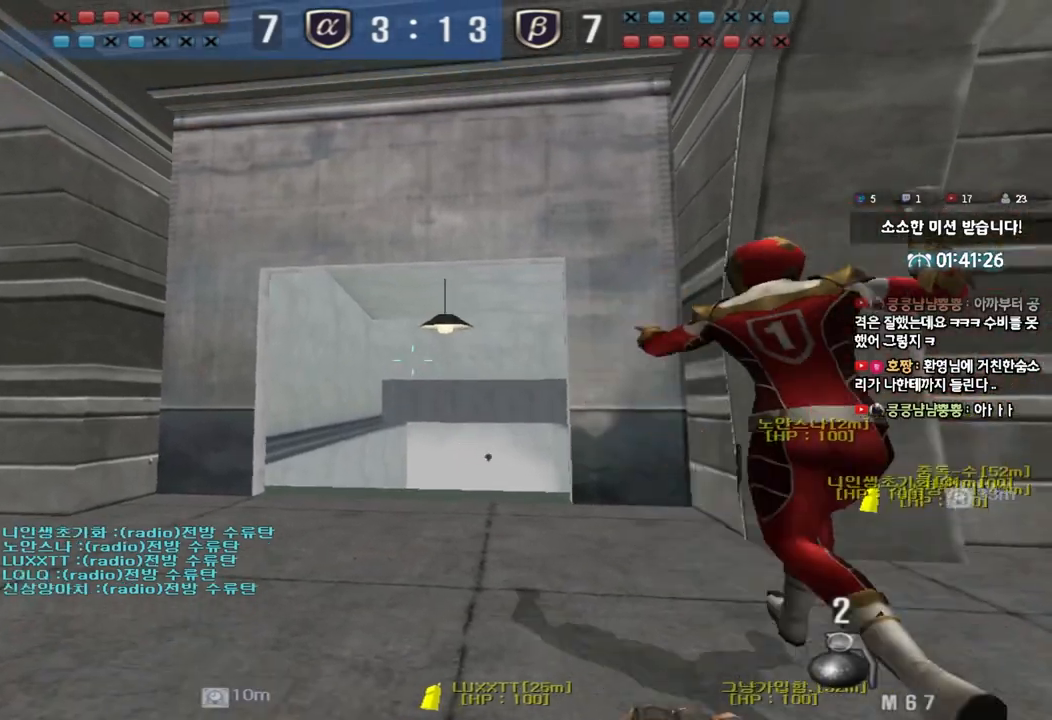
{"keys": ["a"], "events": [[100, "a", "down"], [133, "ctrl", "up"], [133, "w", "down"], [267, "w", "up"]]}
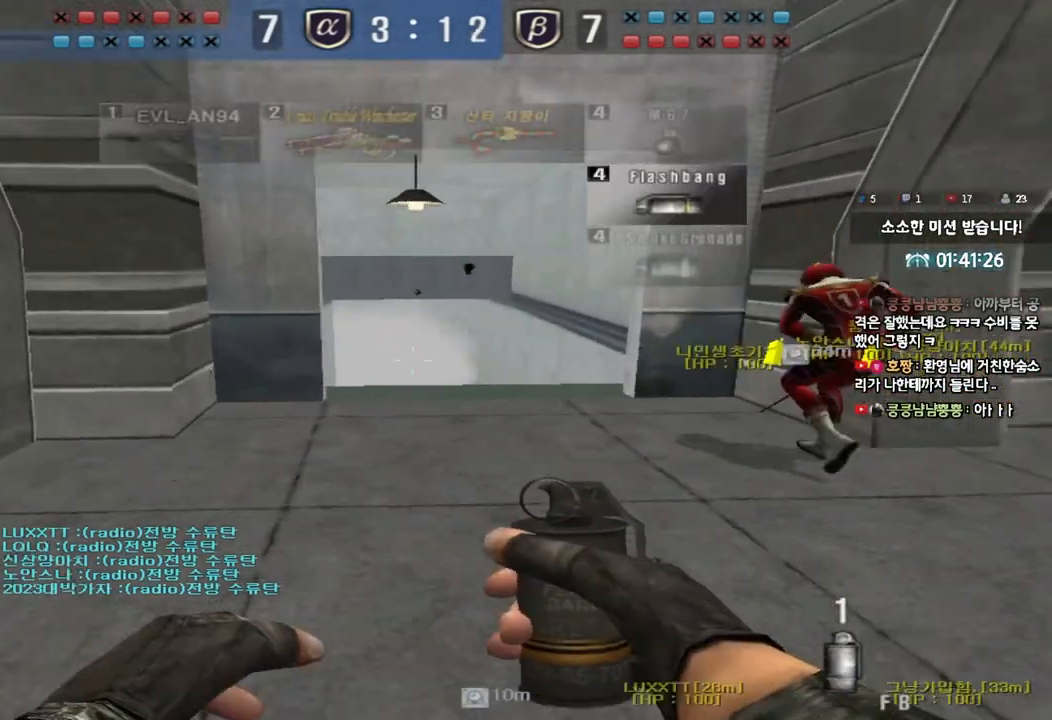
{"keys": ["d", "shift", "w"], "events": [[200, "shift", "down"], [250, "a", "up"], [383, "w", "down"], [450, "d", "down"]]}
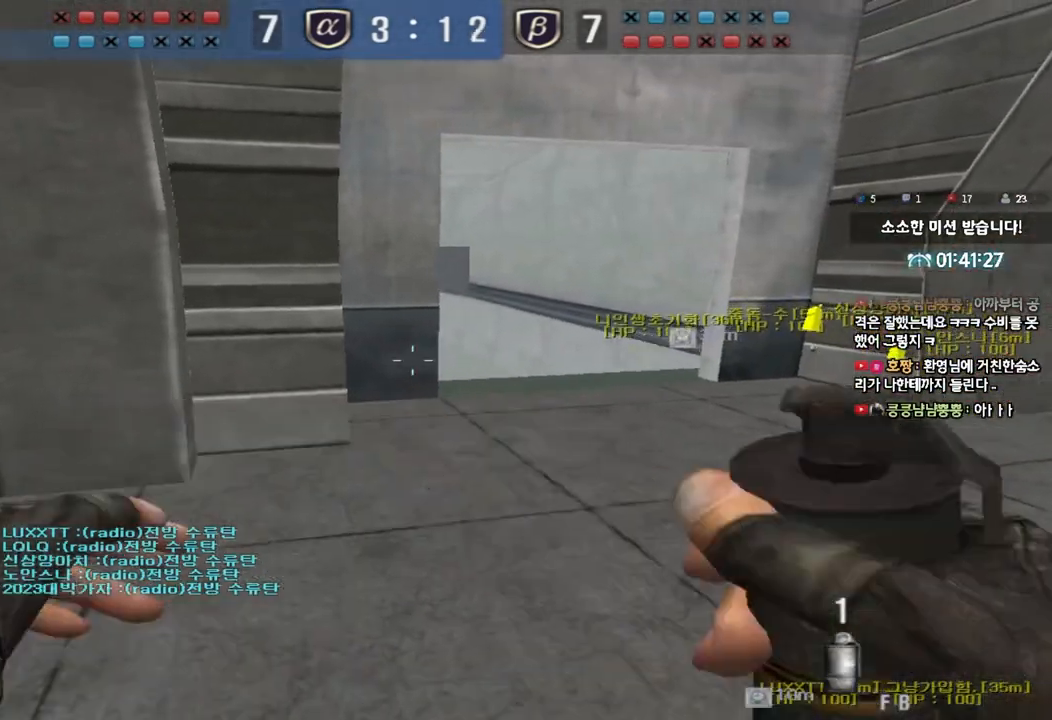
{"keys": ["shift"], "events": [[117, "d", "up"], [133, "w", "up"]]}
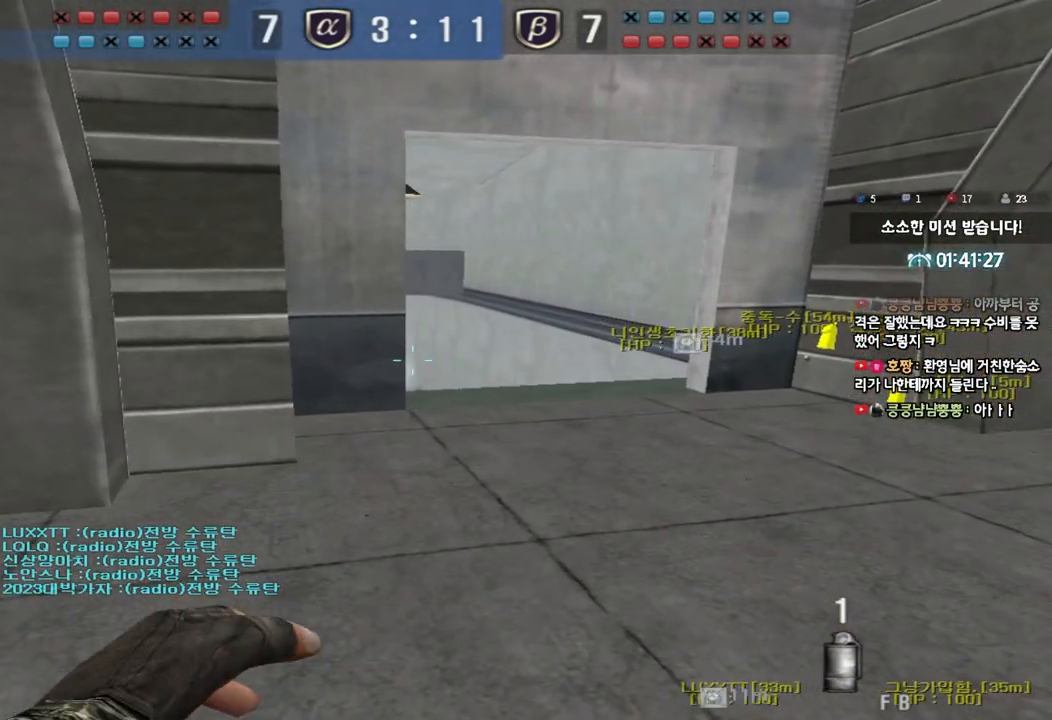
{"keys": ["w"], "events": [[17, "w", "down"], [483, "shift", "up"]]}
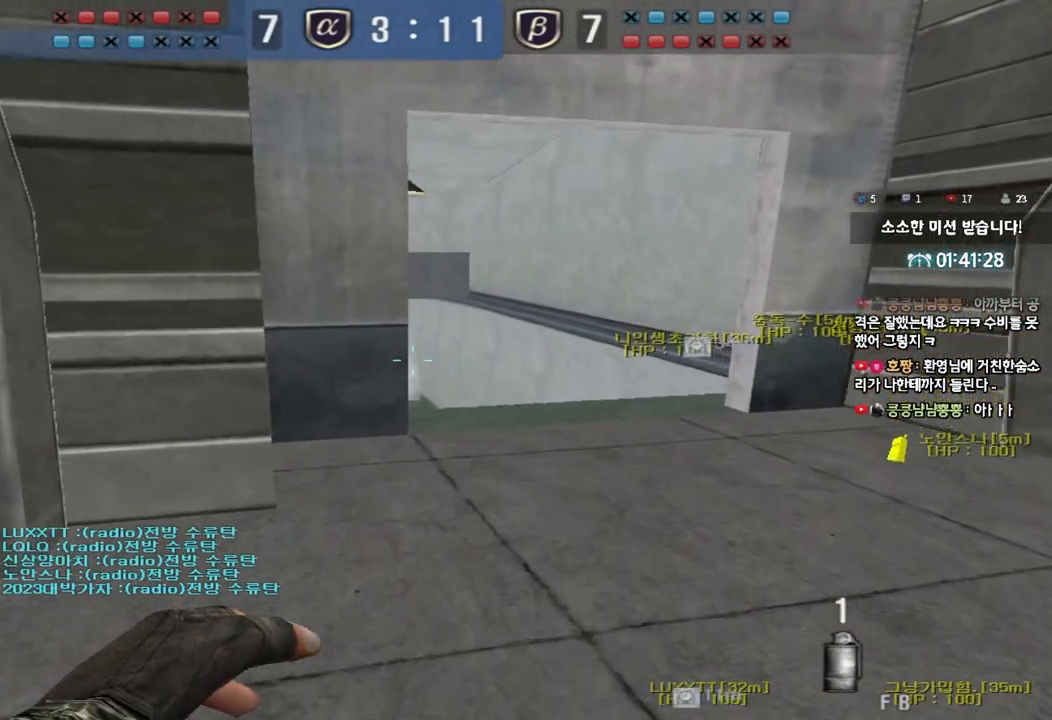
{"keys": ["w"], "events": [[183, "w", "up"], [300, "w", "down"], [317, "a", "down"], [433, "ctrl", "down"], [483, "a", "up"], [483, "w", "up"], [500, "ctrl", "up"], [500, "w", "down"]]}
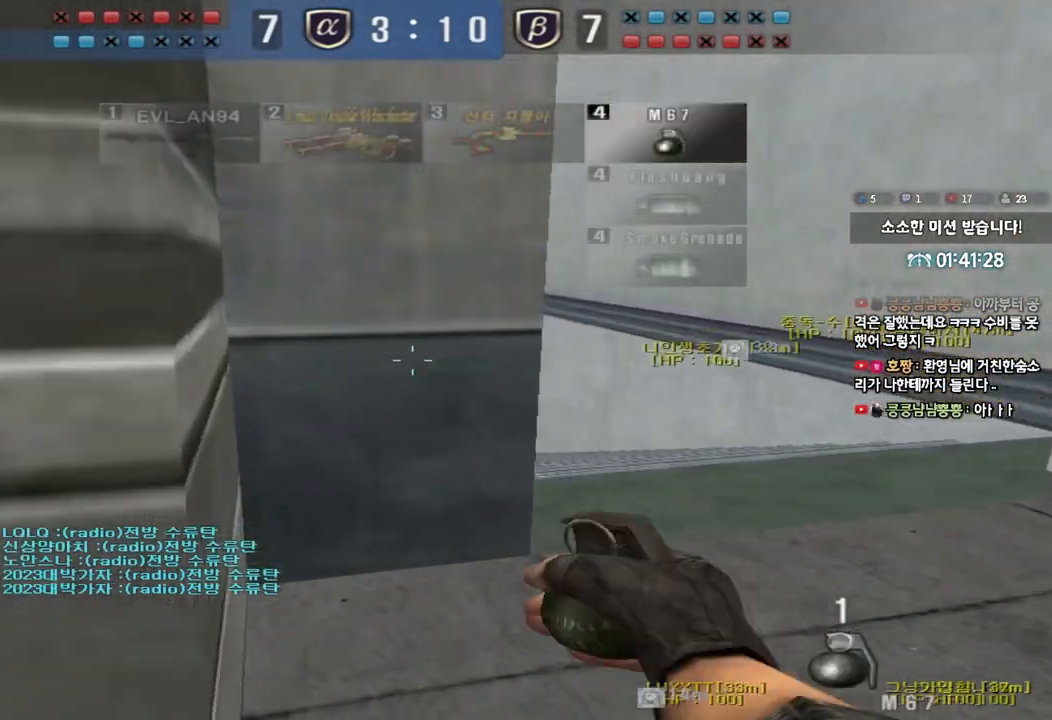
{"keys": ["d", "w"], "events": [[50, "d", "down"], [250, "d", "up"], [267, "ctrl", "down"], [267, "w", "up"], [367, "ctrl", "up"], [367, "d", "down"], [367, "w", "down"]]}
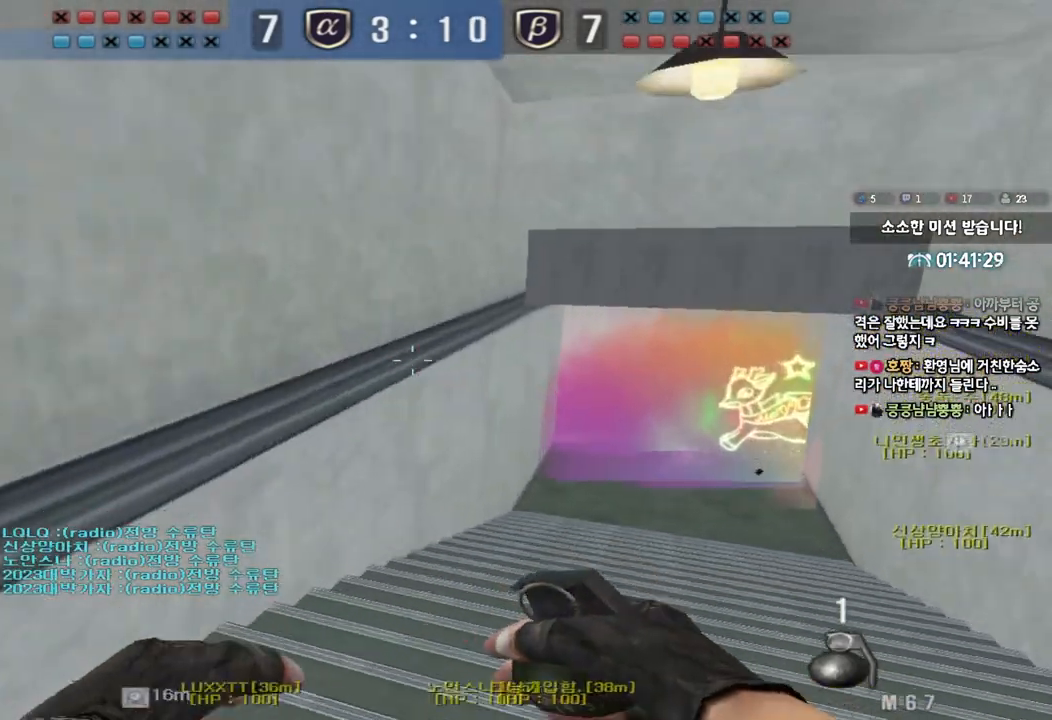
{"keys": ["d", "w"], "events": [[183, "ctrl", "down"], [183, "d", "up"], [200, "w", "up"], [267, "ctrl", "up"], [283, "d", "down"], [283, "w", "down"]]}